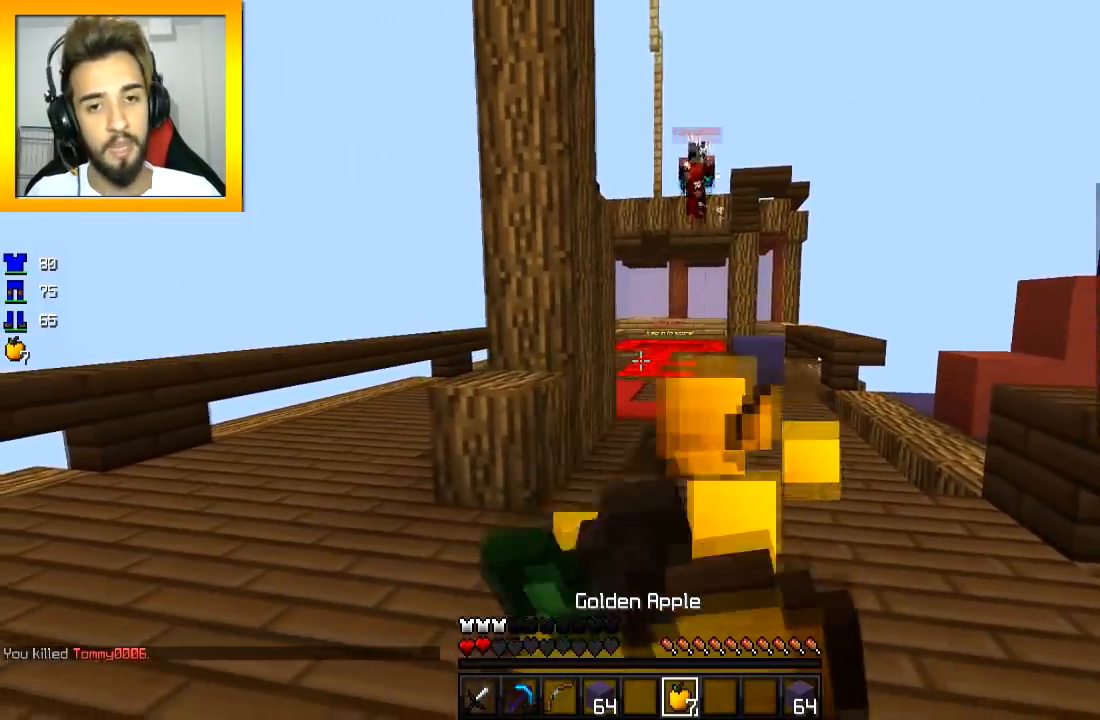
Gameplay with keyboard and mouse; each line is a JSON object with the keys and mouse buttons held at the frame after it. "events" lists presses ("down") and releases ("up") of "a", "d", "s", "space", "w", "mouse_left" and "mouse_right" between this image and that frame as [ms after this image, input, new state], when the widget could be followed in between. "mouse_left", "mouse_right" = the "left", "right" buttons of the "mouse" list. No other keys are recorded. Fast repeated clicks can show as one long hold. Mouse movement is not recorded.
{"keys": ["a", "s"], "mouse": ["right"], "events": []}
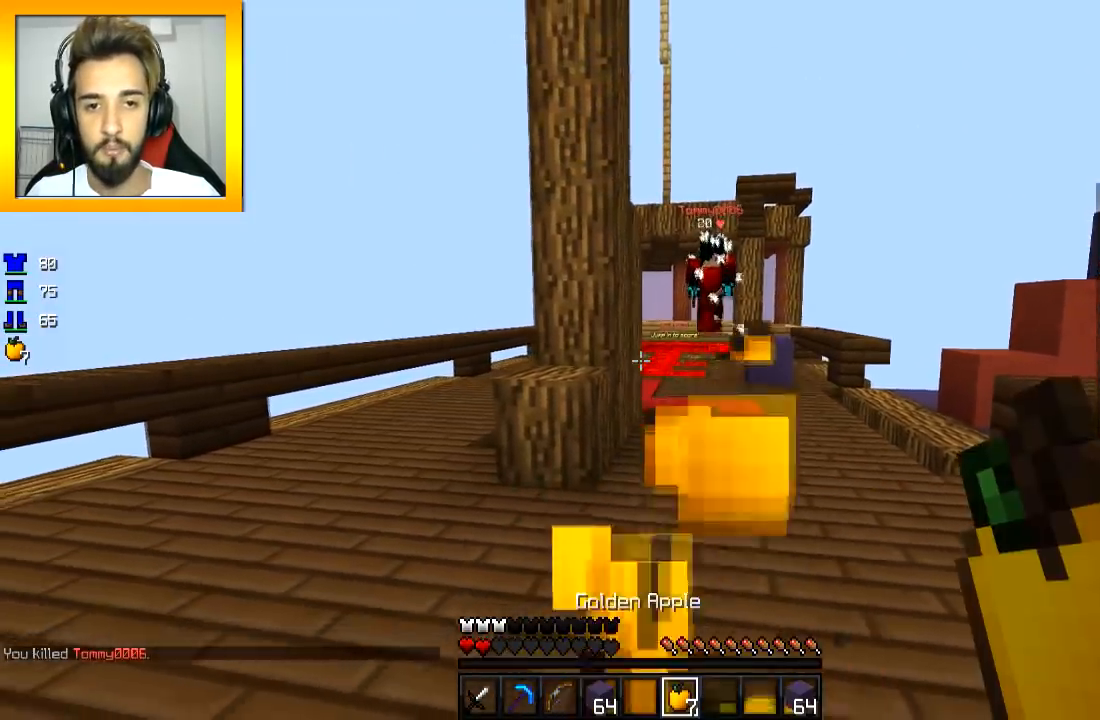
{"keys": ["w"], "mouse": []}
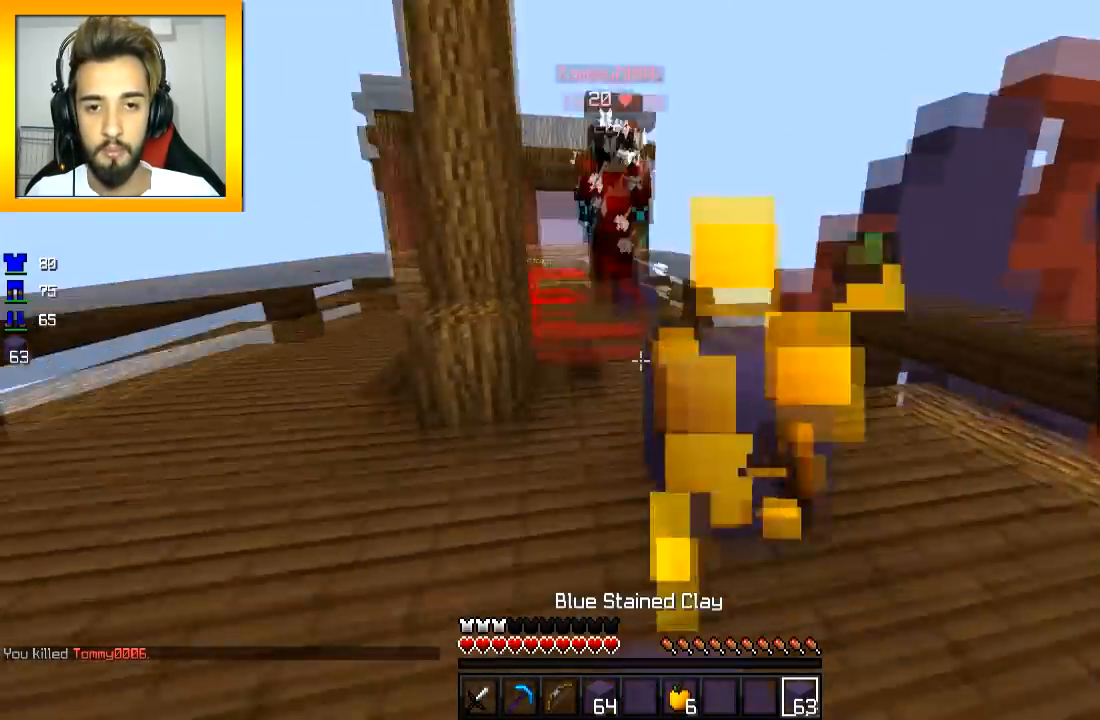
{"keys": ["w"], "mouse": ["left", "right"], "events": [[50, "mouse_left", "down"], [100, "mouse_left", "up"], [150, "mouse_left", "down"], [150, "mouse_right", "down"], [200, "mouse_left", "up"], [200, "mouse_right", "up"], [250, "mouse_left", "down"], [300, "mouse_right", "down"], [350, "mouse_left", "up"], [400, "mouse_left", "down"], [450, "mouse_left", "up"], [450, "mouse_right", "up"], [500, "mouse_left", "down"], [500, "mouse_right", "down"]]}
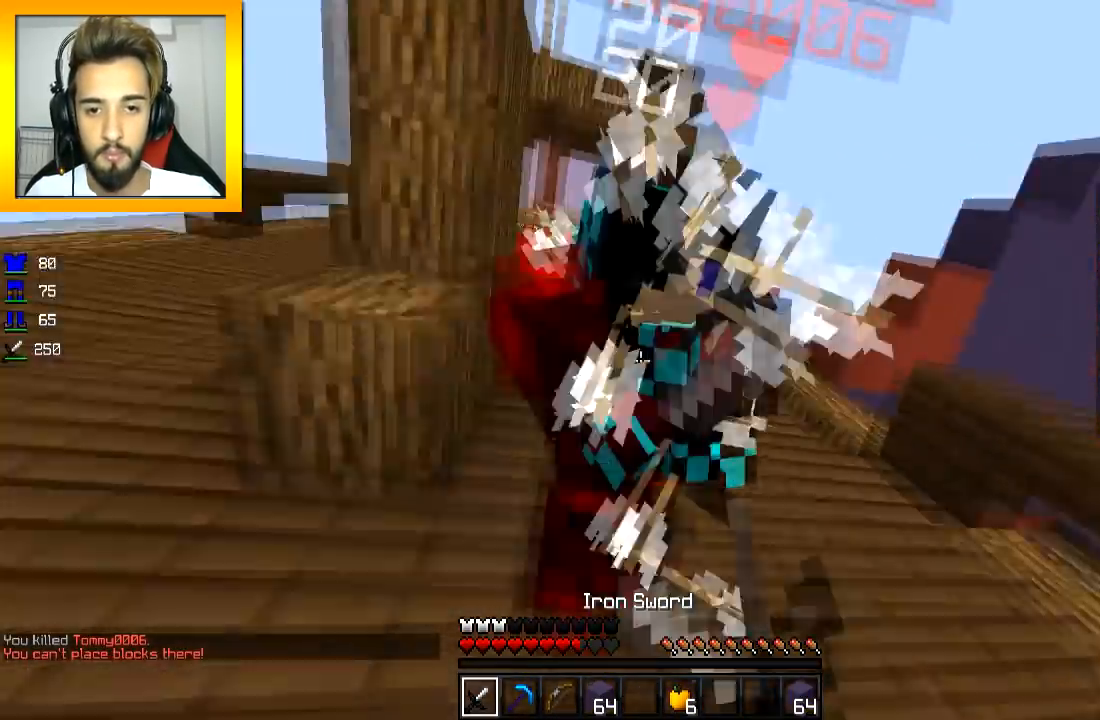
{"keys": ["a", "w"], "mouse": ["left", "right"], "events": [[200, "mouse_left", "up"], [200, "mouse_right", "up"], [250, "mouse_left", "down"], [250, "mouse_right", "down"], [301, "mouse_left", "up"], [301, "mouse_right", "up"], [351, "mouse_left", "down"], [351, "mouse_right", "down"], [401, "mouse_left", "up"], [401, "mouse_right", "up"], [451, "mouse_left", "down"], [501, "a", "down"], [501, "mouse_right", "down"]]}
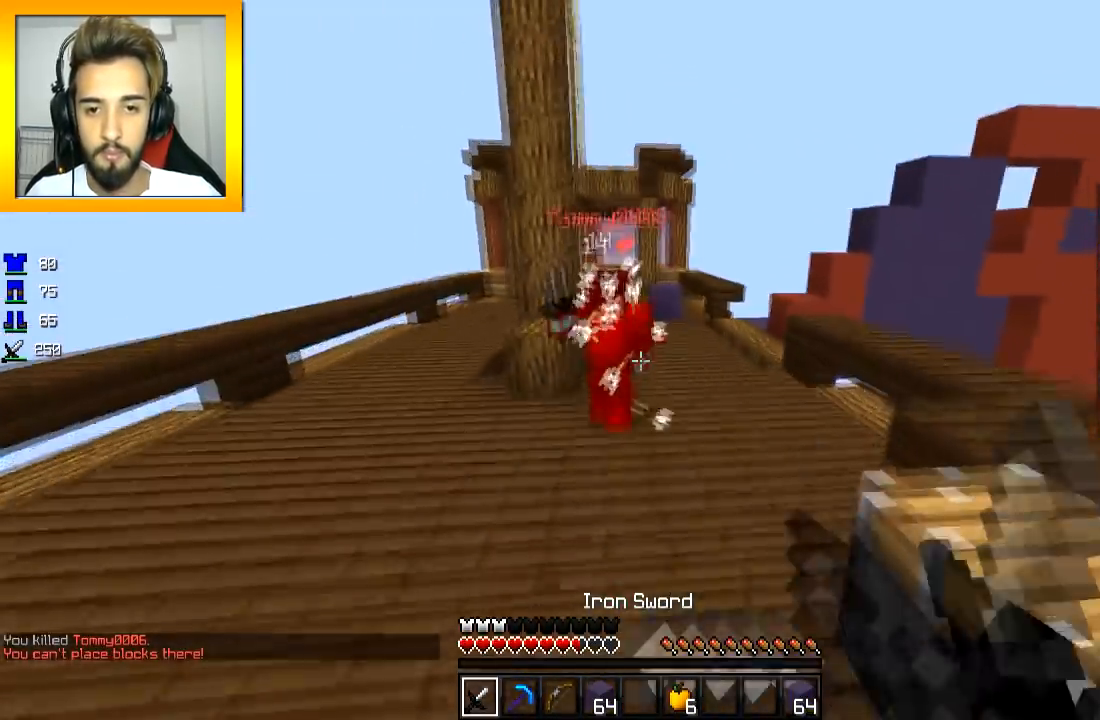
{"keys": ["a", "w"], "mouse": ["left", "right"], "events": [[50, "mouse_left", "up"], [50, "mouse_right", "up"], [100, "mouse_right", "down"], [150, "mouse_left", "down"]]}
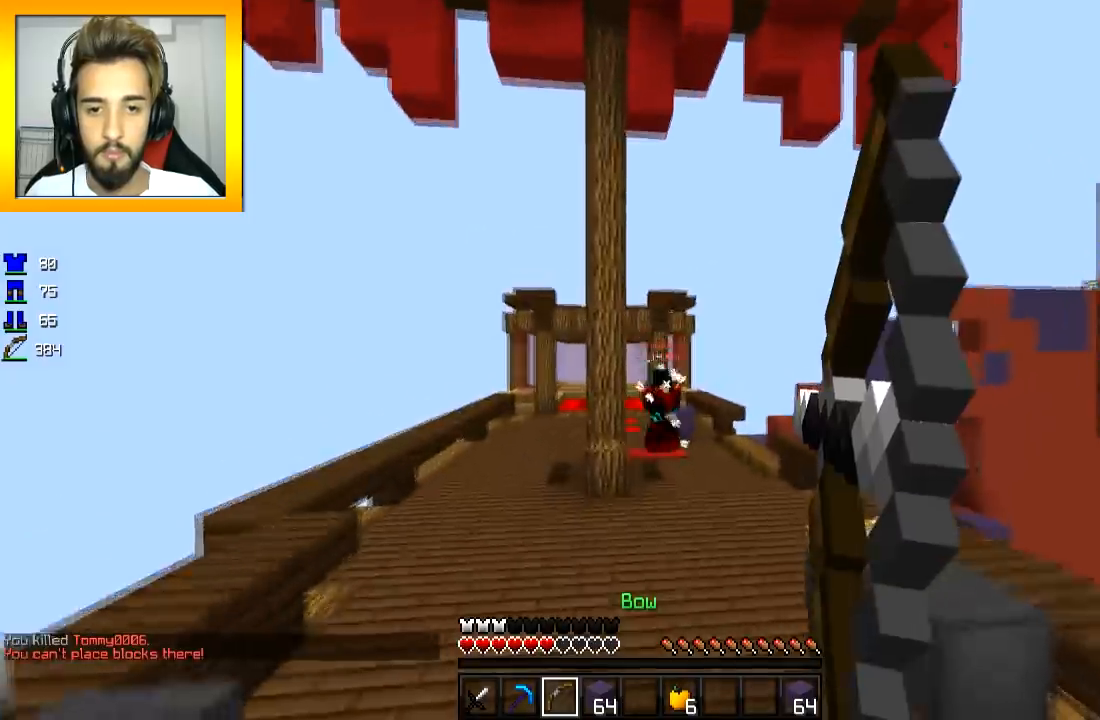
{"keys": ["a", "w"], "mouse": [], "events": [[451, "mouse_left", "up"], [451, "mouse_right", "up"]]}
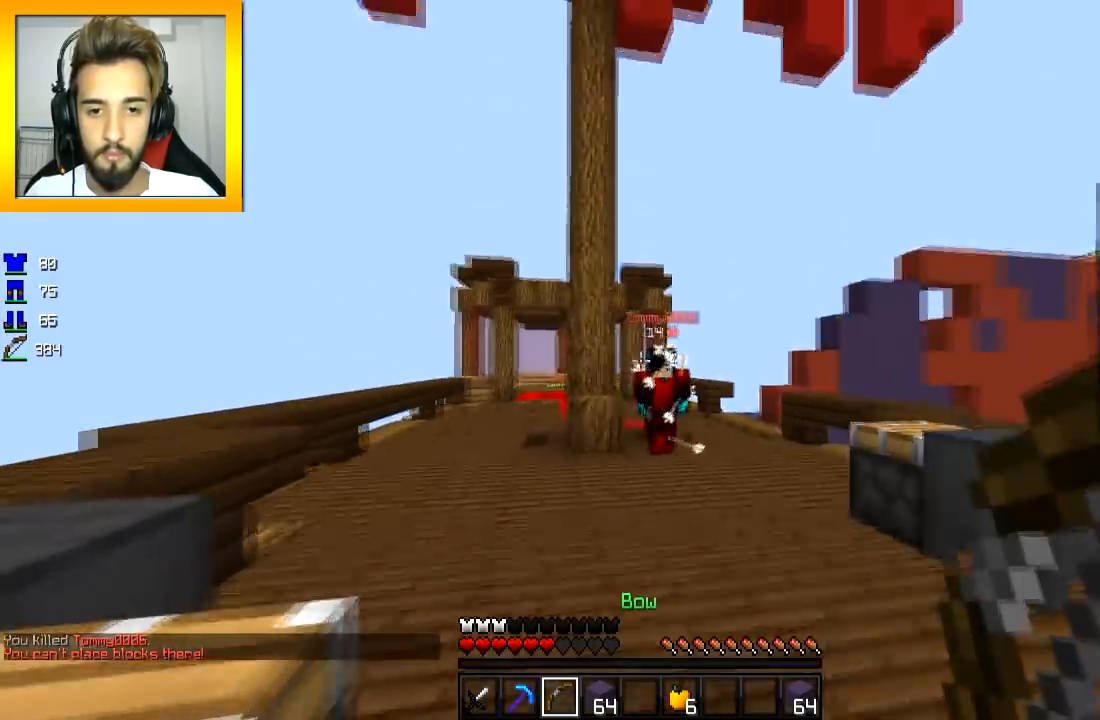
{"keys": ["w"], "mouse": [], "events": [[50, "a", "up"], [83, "space", "down"], [150, "mouse_left", "down"], [200, "mouse_left", "up"], [200, "space", "up"], [300, "mouse_left", "down"], [350, "mouse_left", "up"], [400, "mouse_left", "down"], [500, "mouse_left", "up"]]}
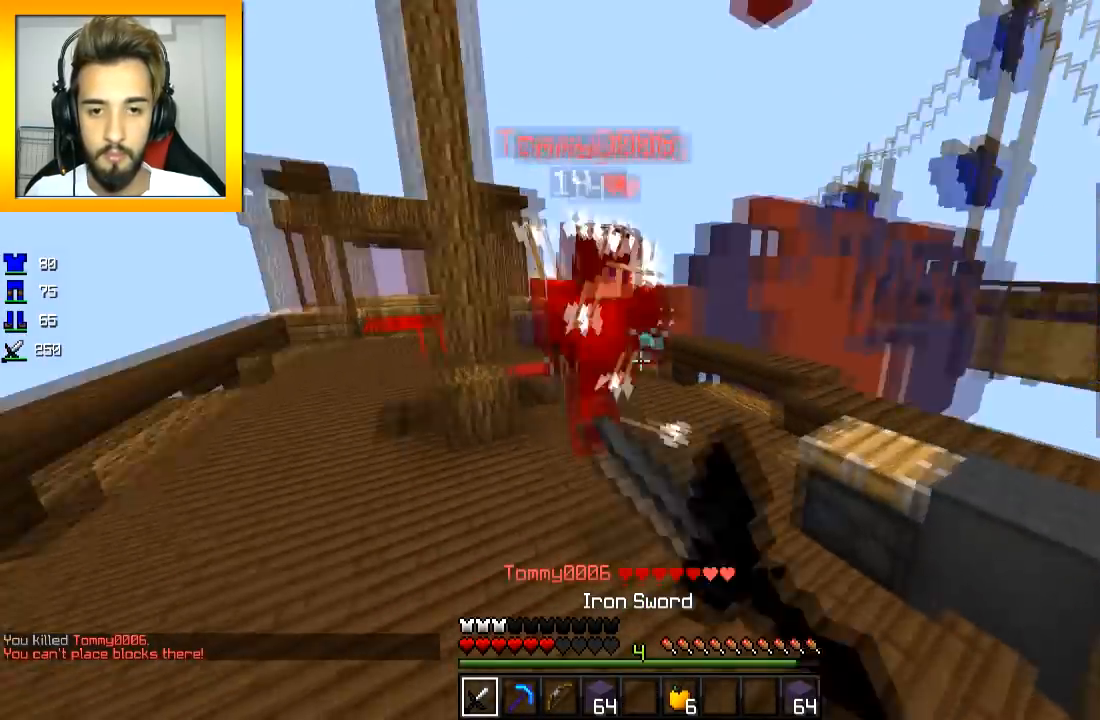
{"keys": ["w"], "mouse": ["left", "right"], "events": [[50, "mouse_left", "down"], [50, "mouse_right", "down"], [100, "mouse_left", "up"], [150, "mouse_left", "down"], [200, "a", "down"], [501, "a", "up"]]}
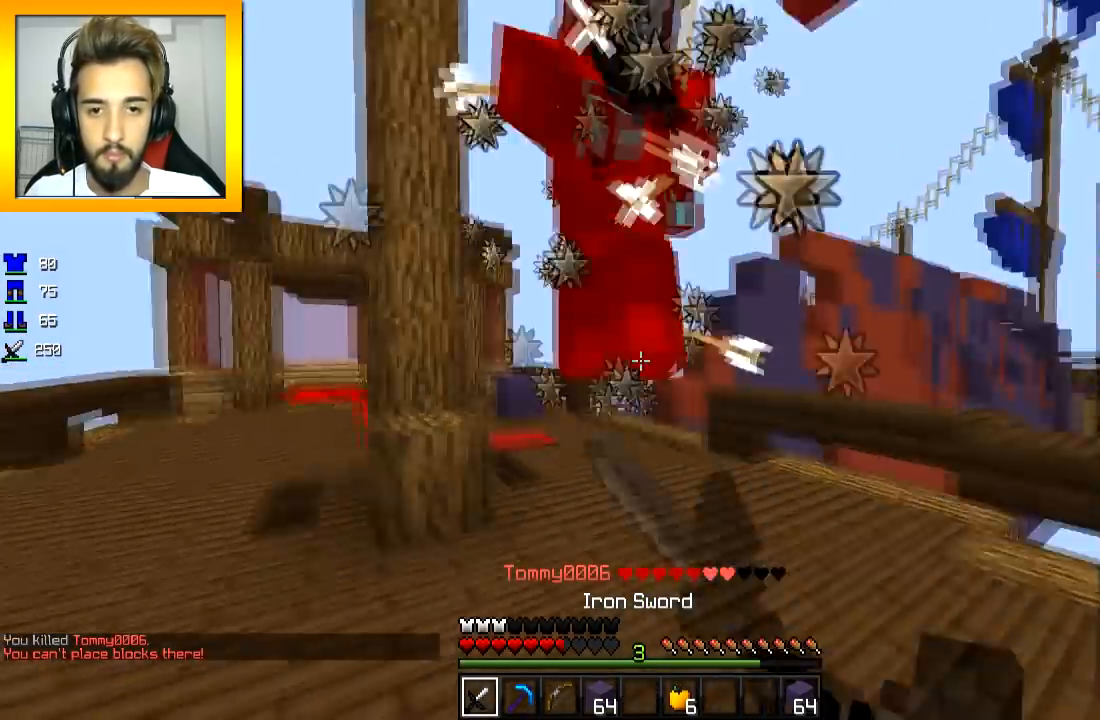
{"keys": ["w"], "mouse": ["left"], "events": [[50, "mouse_right", "up"], [100, "mouse_right", "down"], [150, "a", "down"], [200, "a", "up"], [200, "mouse_left", "up"], [250, "mouse_left", "down"], [300, "mouse_right", "up"], [350, "space", "down"], [400, "mouse_left", "up"], [467, "mouse_left", "down"], [467, "space", "up"]]}
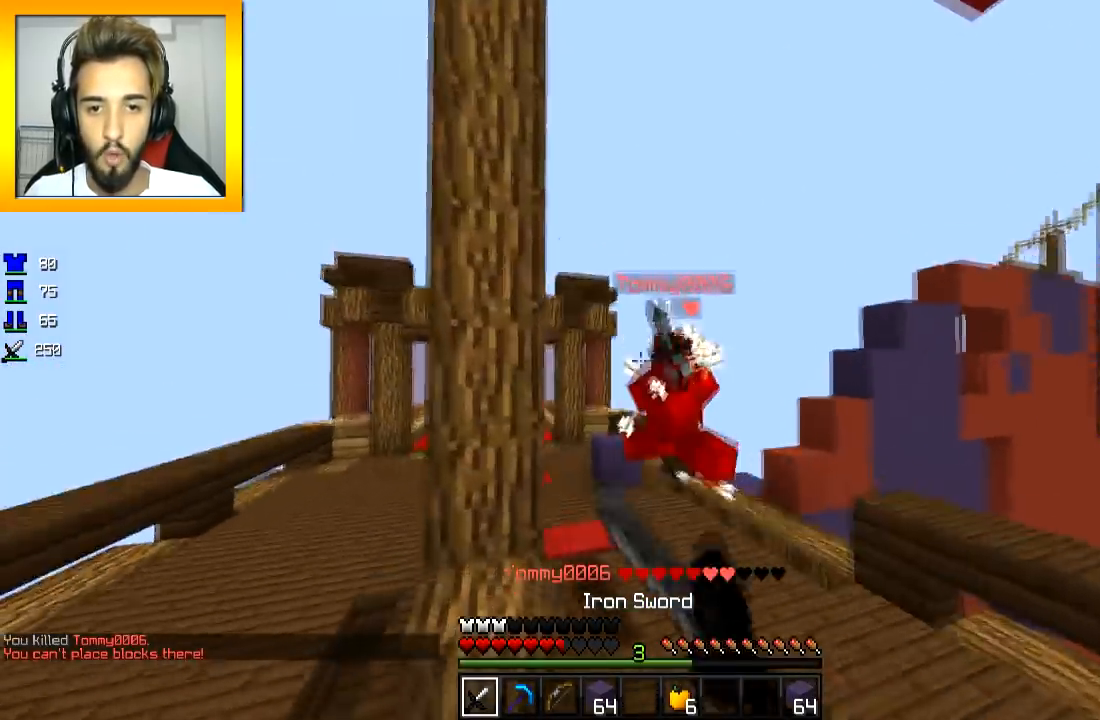
{"keys": ["w"], "mouse": ["left"], "events": [[67, "mouse_left", "up"], [451, "mouse_left", "down"]]}
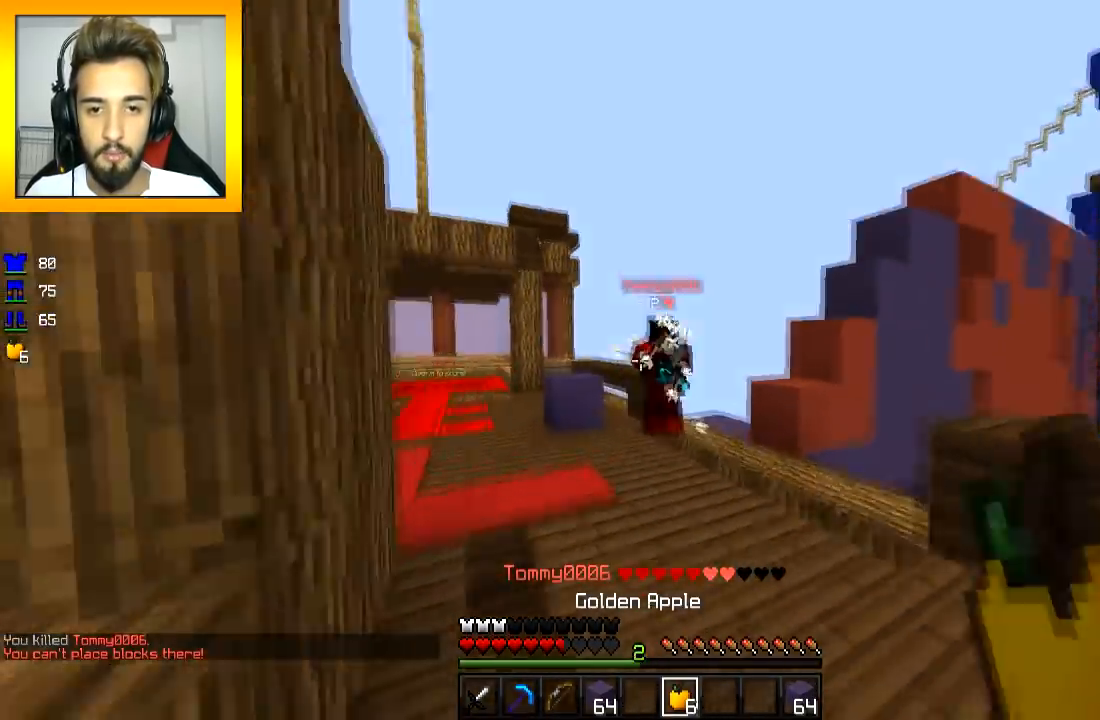
{"keys": ["d"], "mouse": [], "events": [[16, "mouse_left", "up"], [66, "mouse_left", "down"], [267, "mouse_left", "up"], [317, "mouse_left", "down"], [367, "mouse_left", "up"], [417, "mouse_left", "down"], [467, "d", "down"], [467, "mouse_left", "up"], [467, "w", "up"]]}
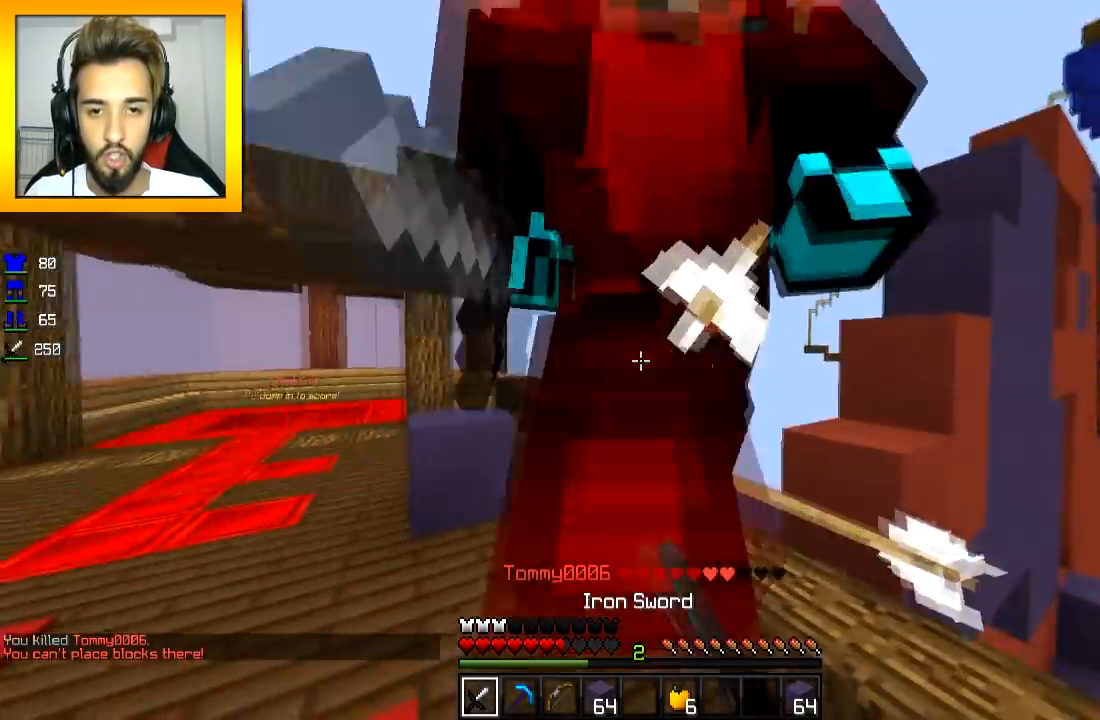
{"keys": ["a", "s"], "mouse": ["left", "right"], "events": [[17, "mouse_left", "down"], [67, "d", "up"], [67, "mouse_left", "up"], [67, "s", "down"], [100, "mouse_left", "down"], [317, "mouse_right", "down"], [467, "a", "down"]]}
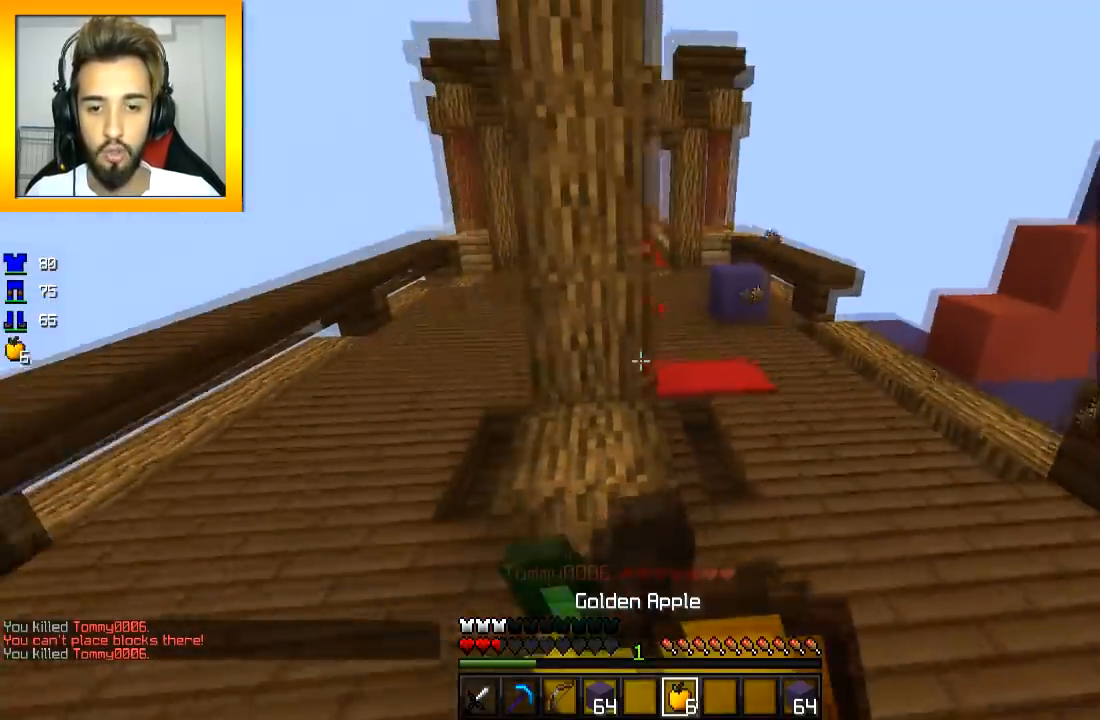
{"keys": ["a", "d"], "mouse": ["left", "right"], "events": [[117, "s", "up"], [467, "d", "down"]]}
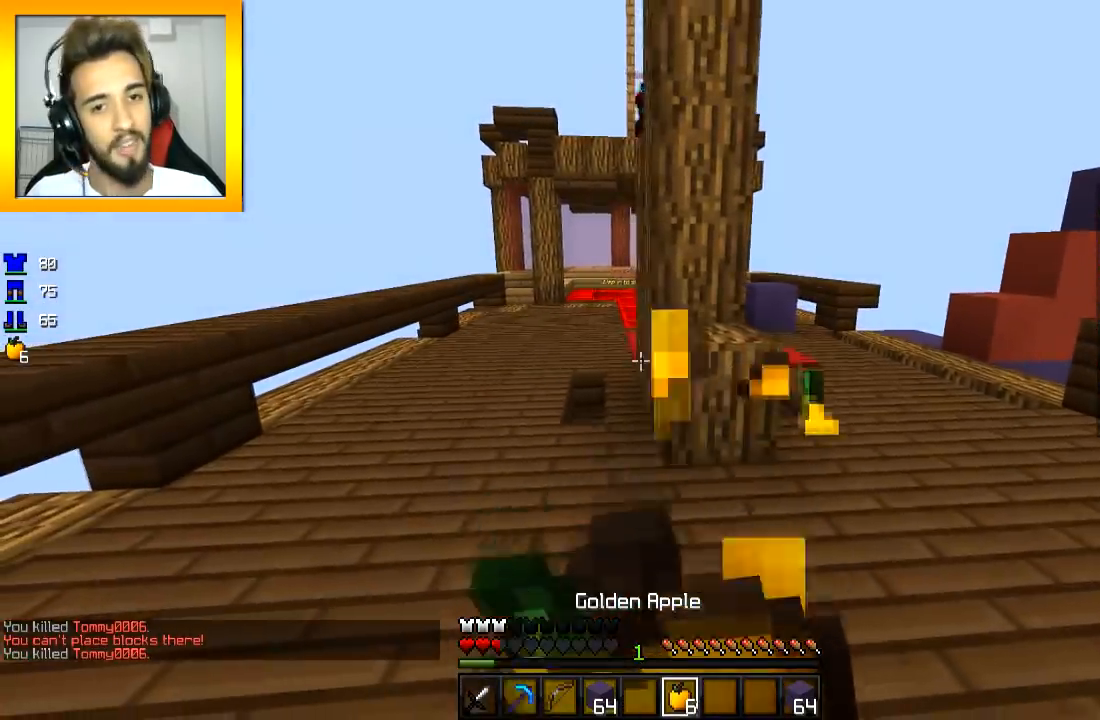
{"keys": ["d"], "mouse": ["left", "right"], "events": [[17, "a", "up"]]}